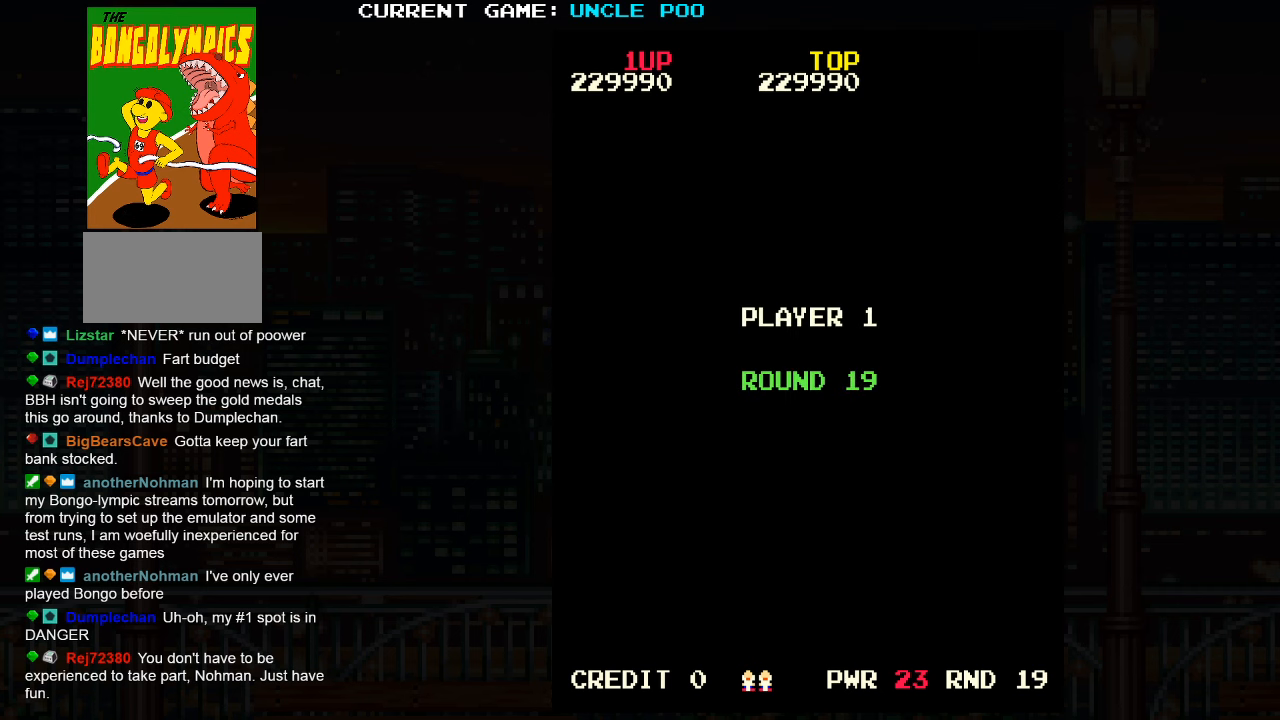
Gameplay with a controller (arcade stick); each line is a JSON object with the inputs held at the frame after it (dt_ms = milliseconds from this image to that frame). "events" lists button and stick changes between this image and that frame as [ms after this image, input, new state], when the widget could be followed in between. Not read: L3 R3.
{"dt_ms": 500, "buttons": [], "left_stick": "right", "events": [[450, "left_stick", "right"]]}
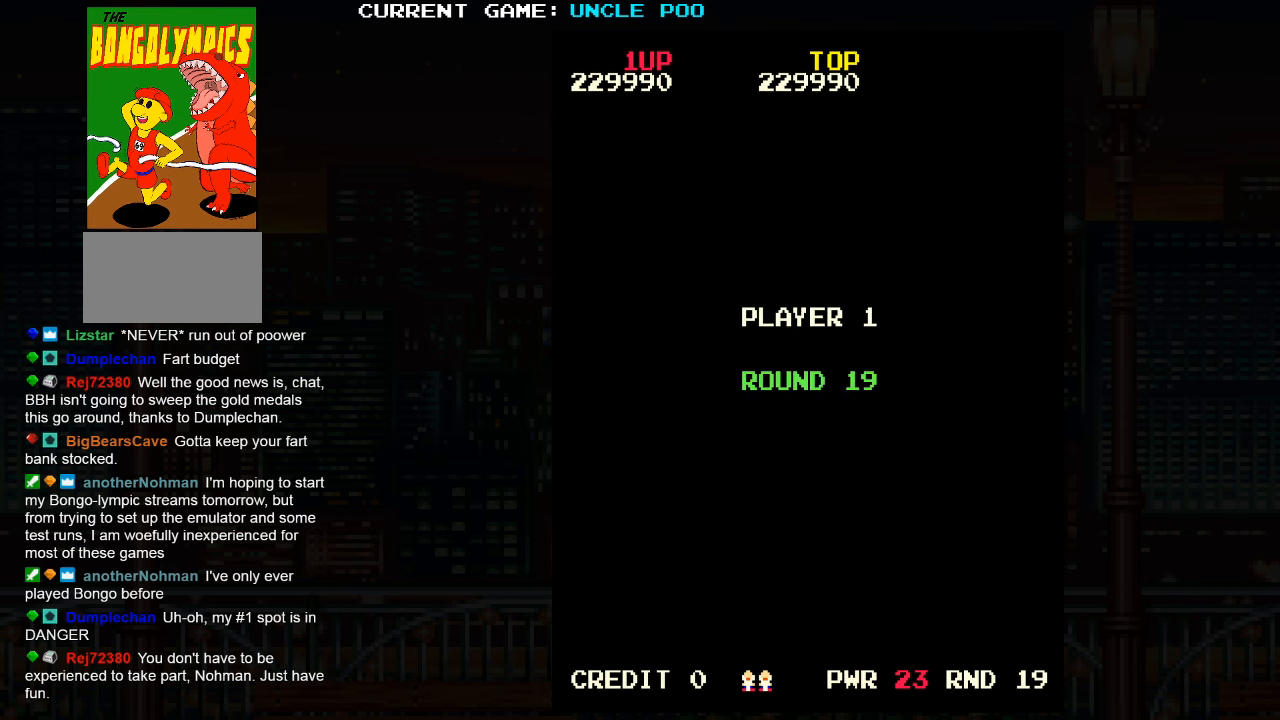
{"dt_ms": 500, "buttons": [], "left_stick": "center", "events": [[350, "left_stick", "center"]]}
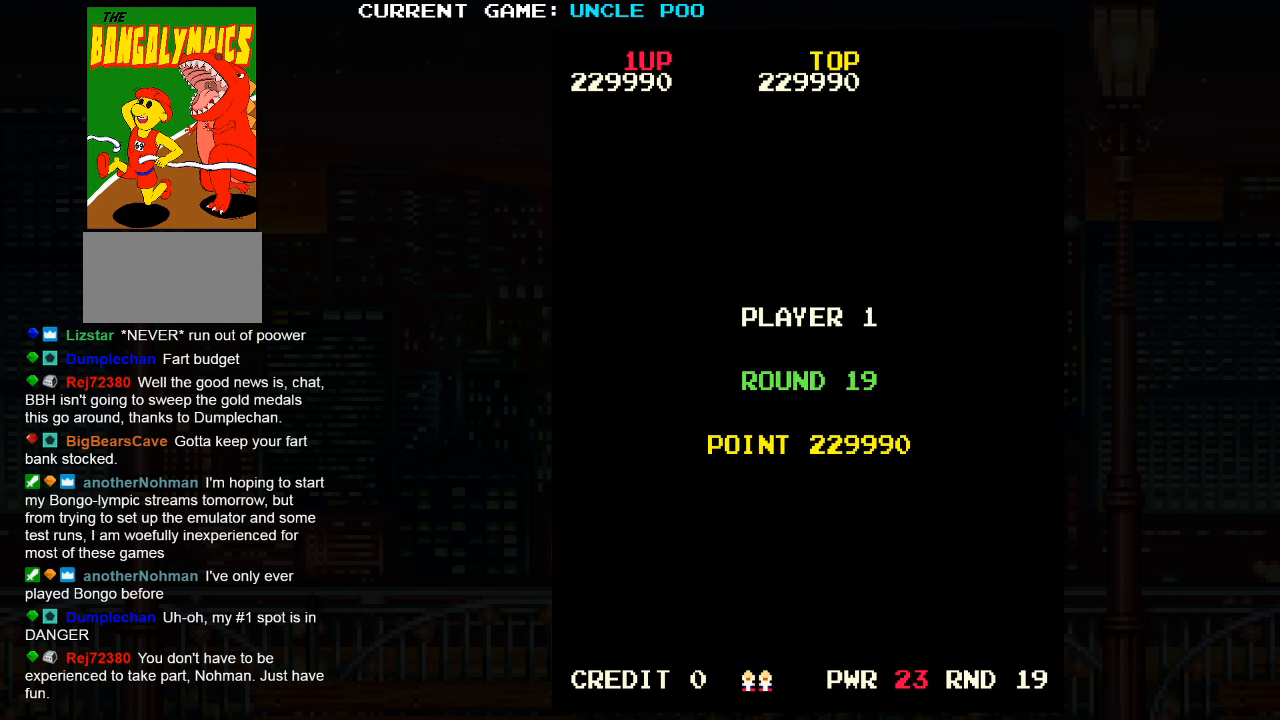
{"dt_ms": 500, "buttons": [], "left_stick": "center", "events": []}
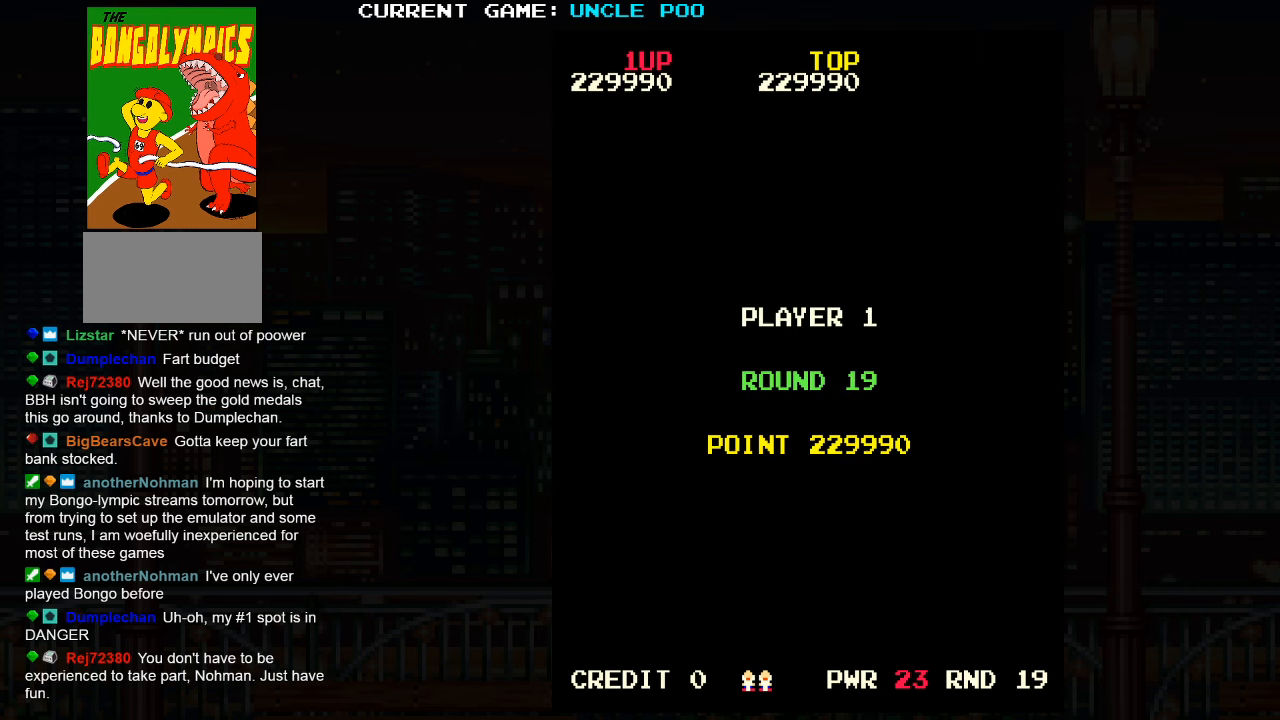
{"dt_ms": 500, "buttons": [], "left_stick": "center", "events": []}
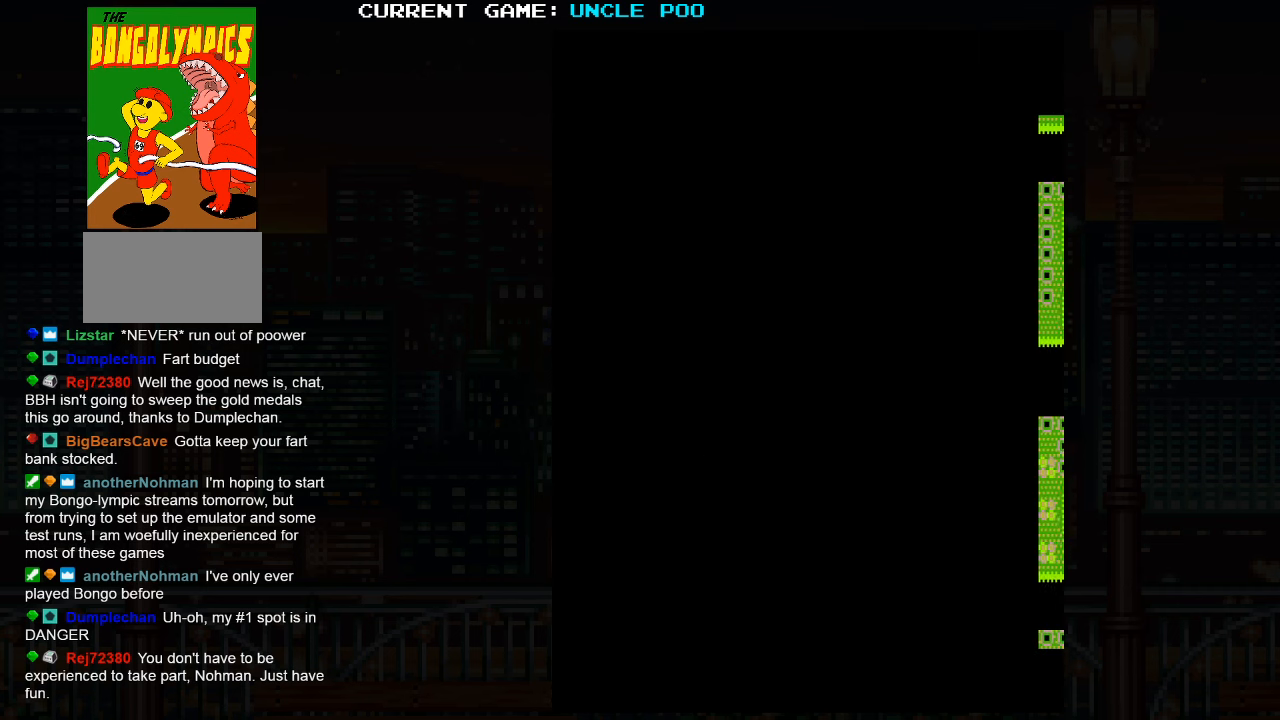
{"dt_ms": 500, "buttons": [], "left_stick": "center", "events": []}
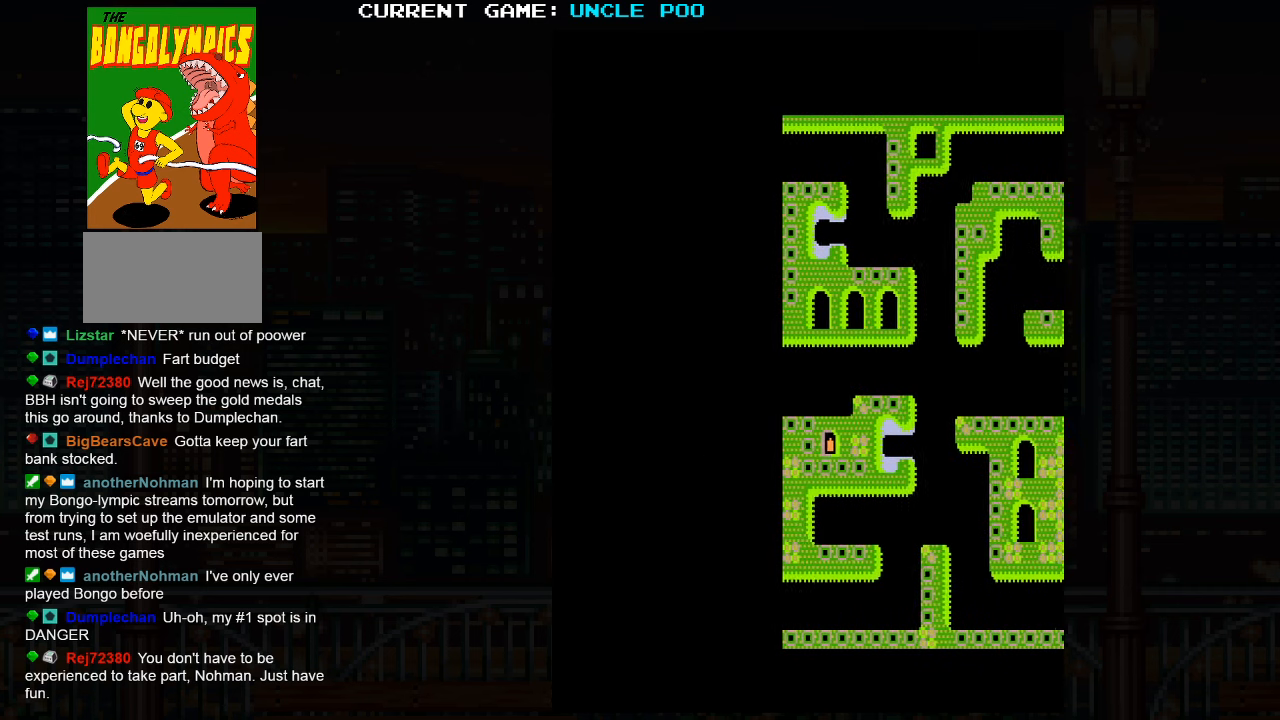
{"dt_ms": 500, "buttons": [], "left_stick": "center", "events": []}
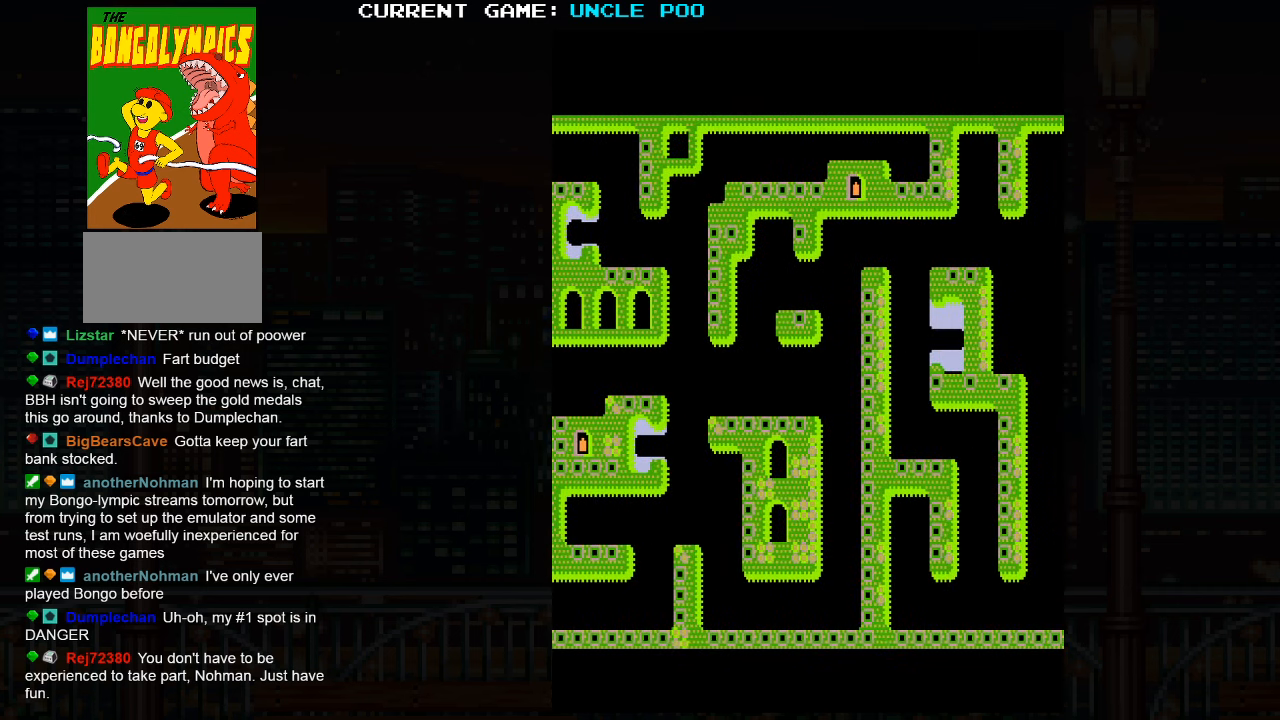
{"dt_ms": 500, "buttons": [], "left_stick": "right", "events": [[434, "left_stick", "right"]]}
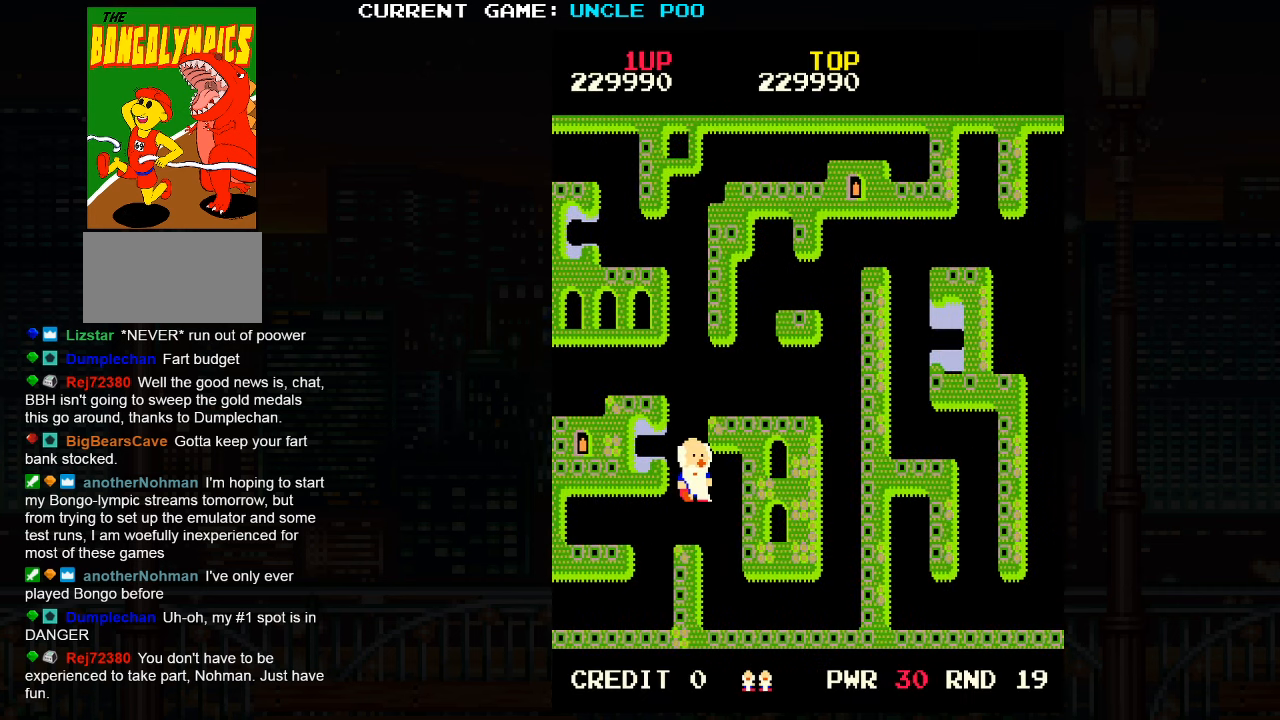
{"dt_ms": 500, "buttons": [], "left_stick": "center", "events": [[316, "left_stick", "center"]]}
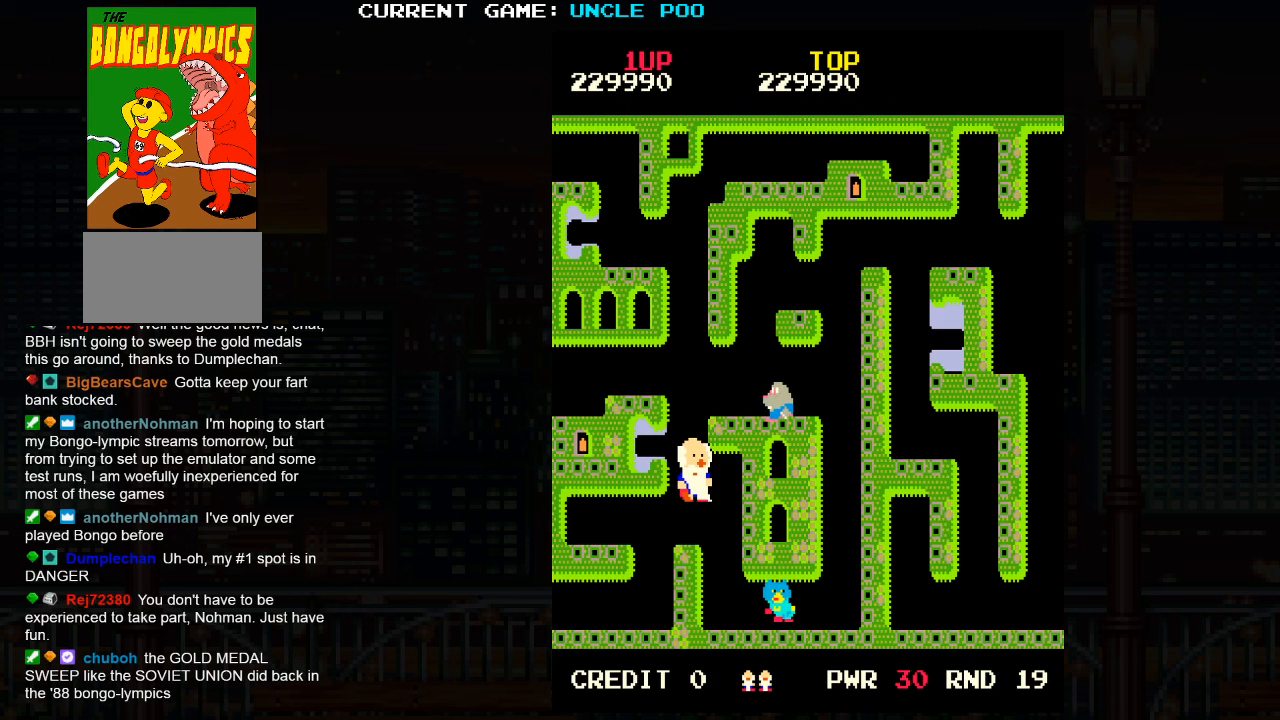
{"dt_ms": 500, "buttons": [], "left_stick": "up-left", "events": [[350, "left_stick", "up-left"]]}
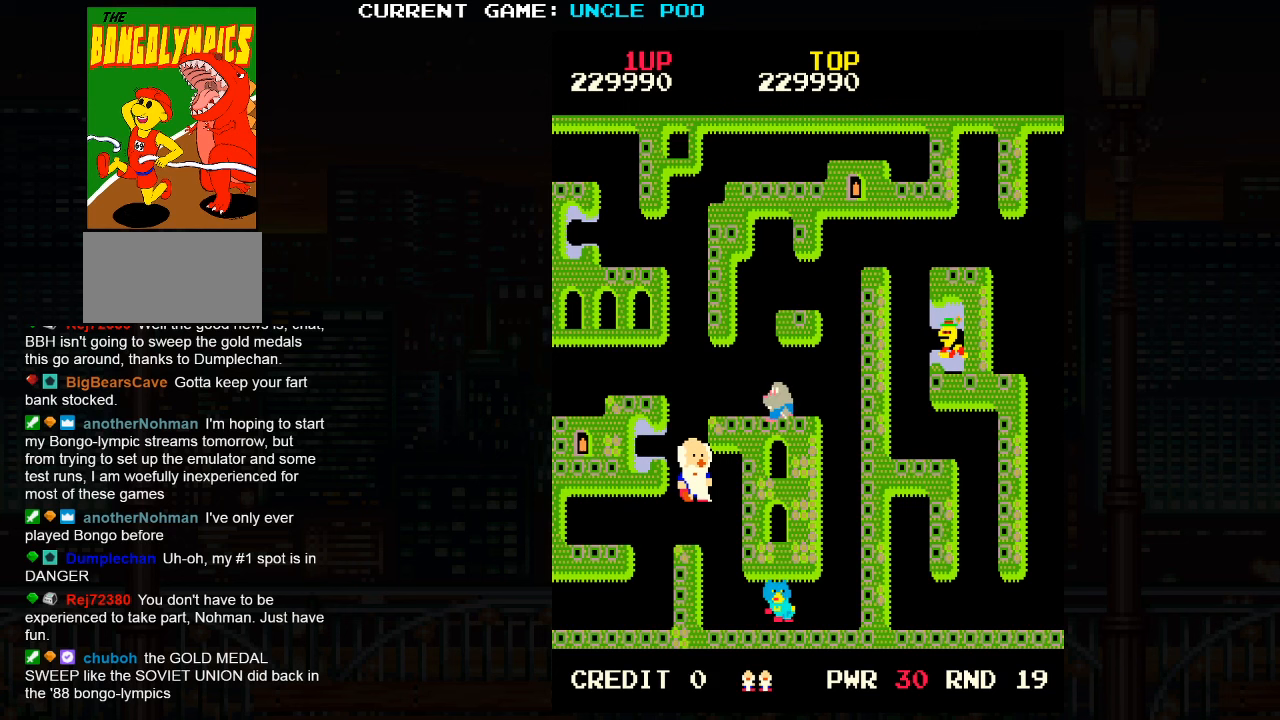
{"dt_ms": 1000, "buttons": [], "left_stick": "center"}
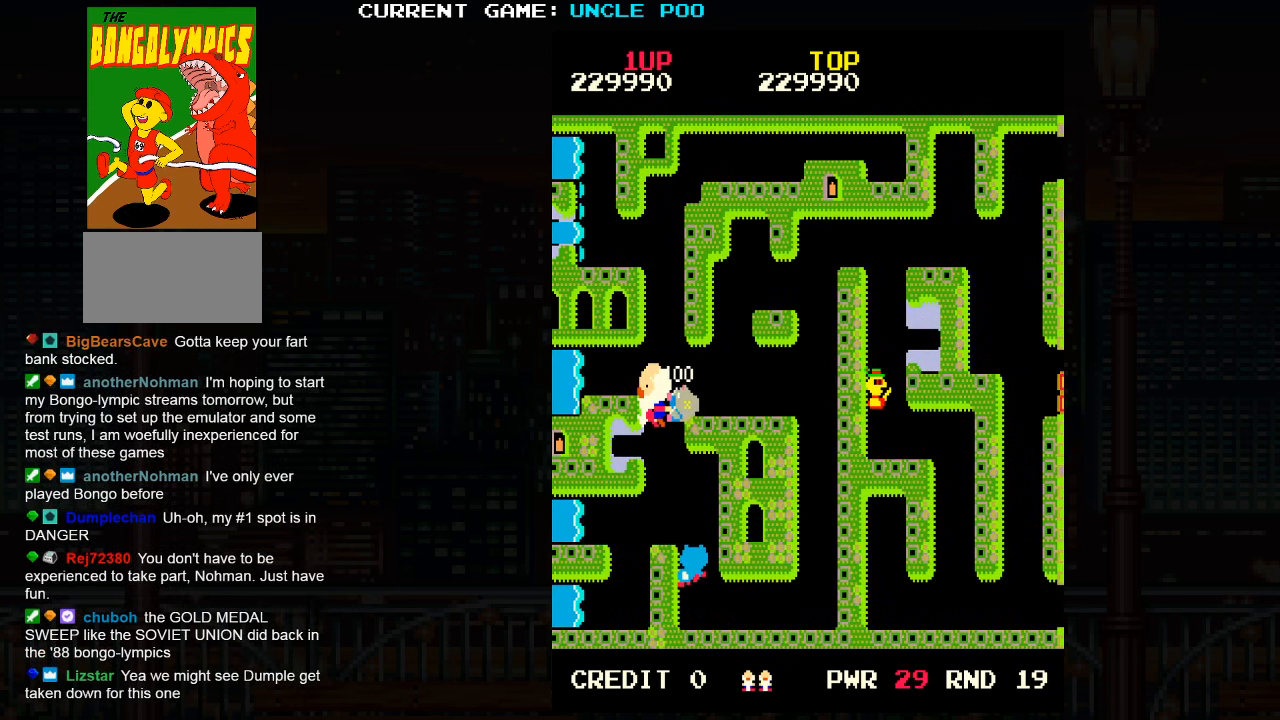
{"dt_ms": 500, "buttons": [], "left_stick": "up-right", "events": [[33, "left_stick", "right"], [100, "left_stick", "up-right"]]}
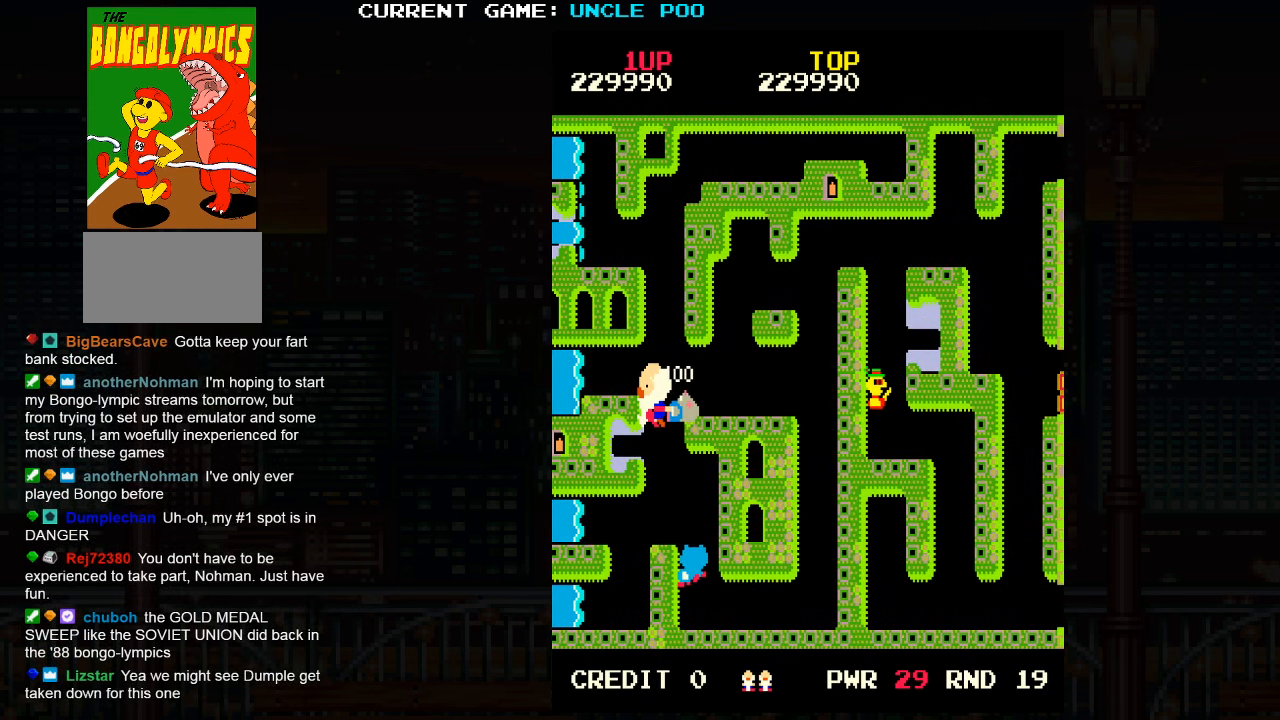
{"dt_ms": 500, "buttons": [], "left_stick": "up-right", "events": []}
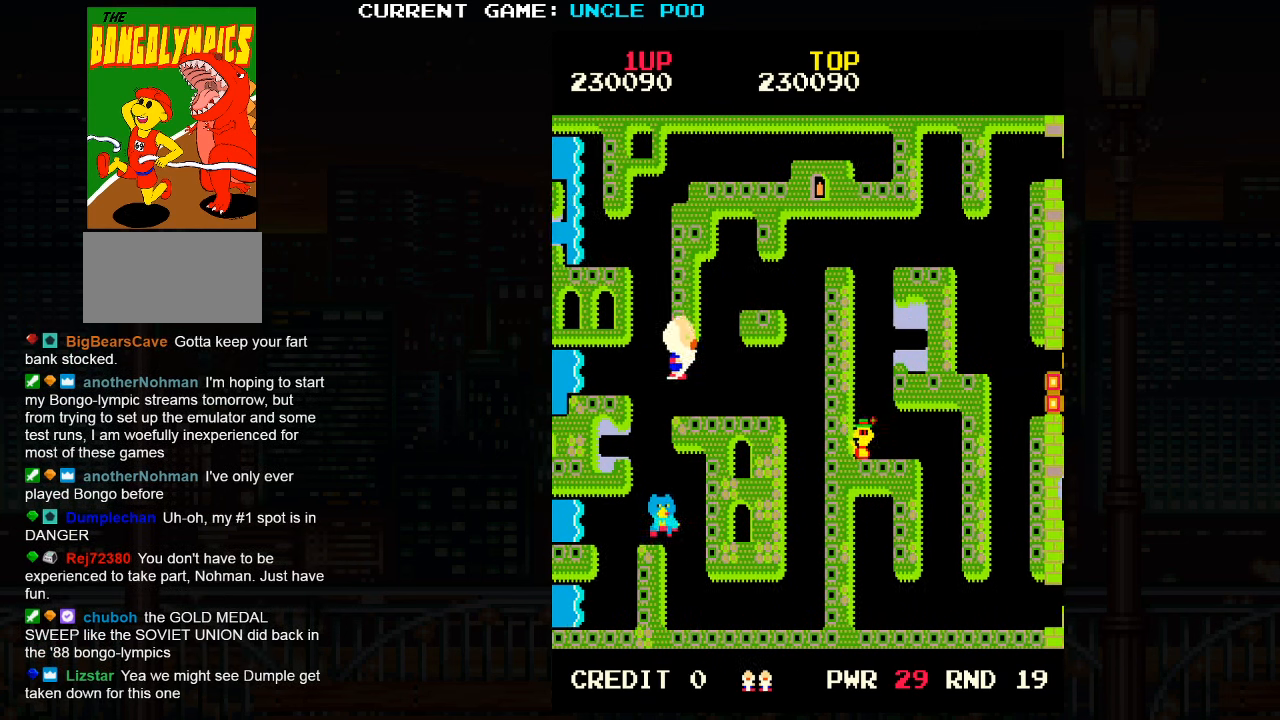
{"dt_ms": 500, "buttons": [], "left_stick": "right", "events": [[16, "left_stick", "right"]]}
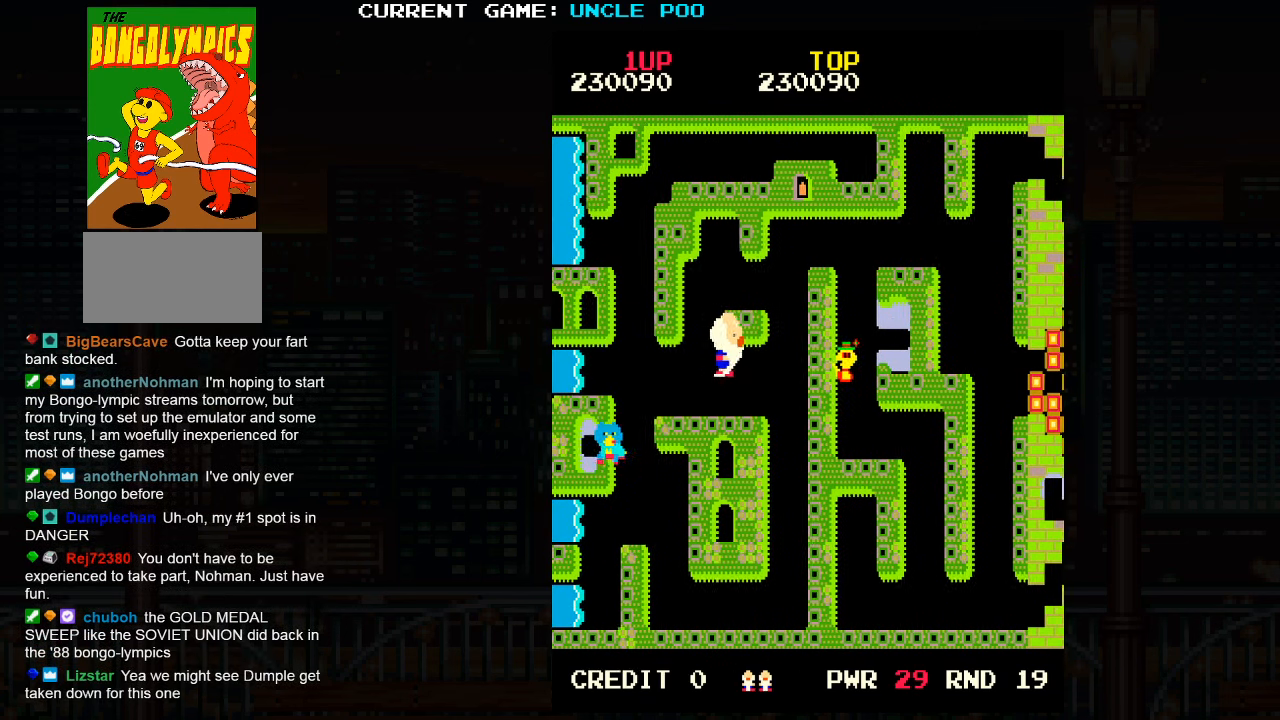
{"dt_ms": 1000, "buttons": [], "left_stick": "center"}
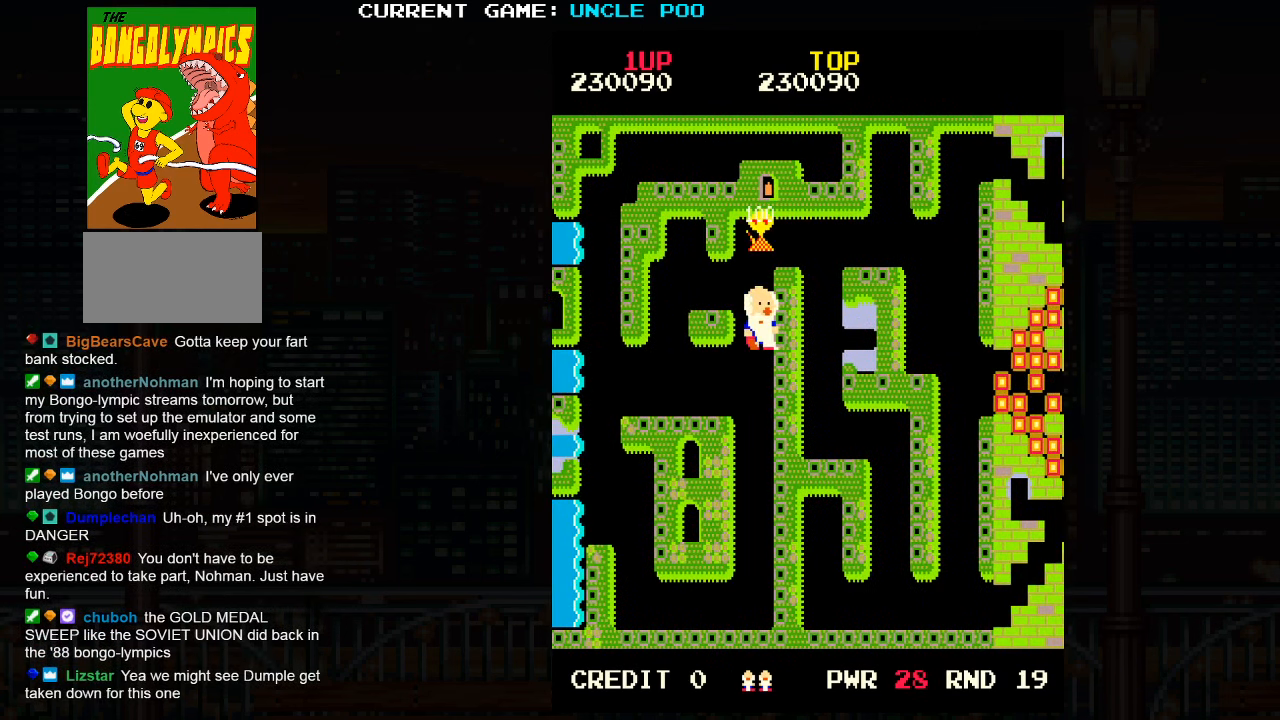
{"dt_ms": 1000, "buttons": [], "left_stick": "up-right"}
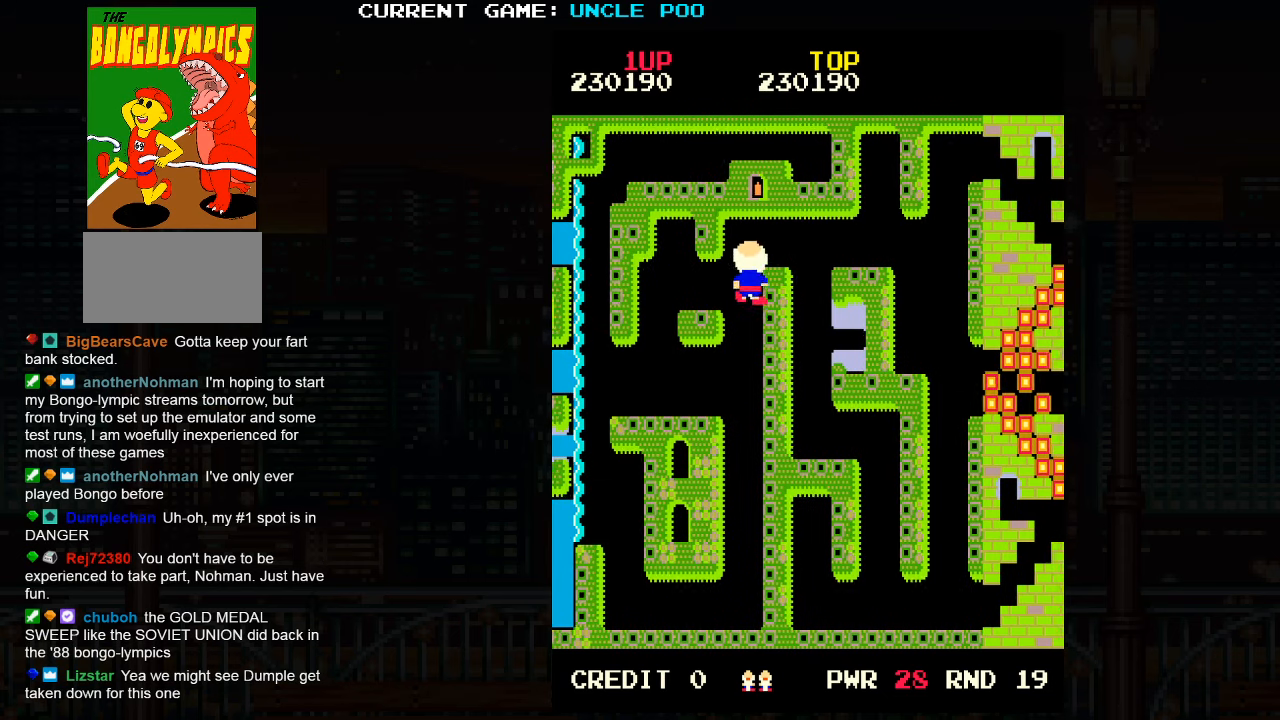
{"dt_ms": 500, "buttons": [], "left_stick": "right", "events": [[300, "left_stick", "right"]]}